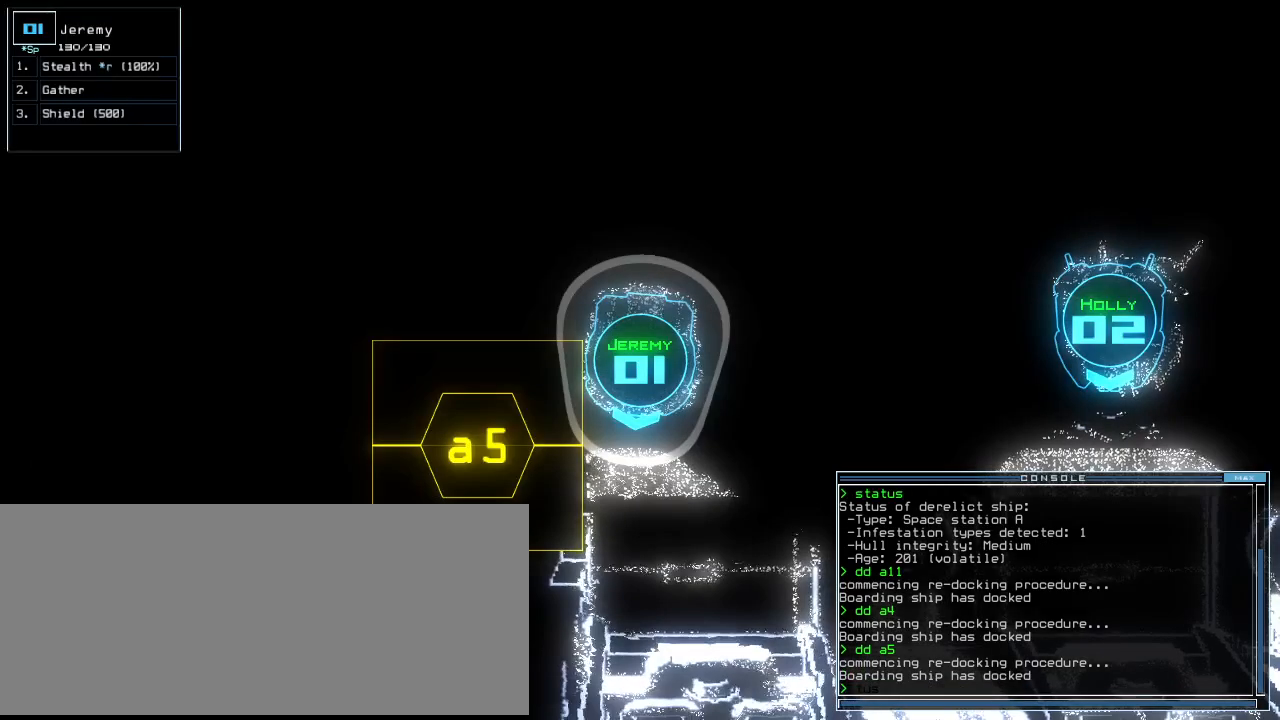
Gameplay with keyboard; each line is a JSON object with the keys held at the frame after it. "events" lists presses ("down") and releases ("up") of ".", "0", "1", "2", "3", "4", "5", "6", "7", "8", "9", "a", "b", "backspace", "c", "caps_lock", "comma", "ctrl_l", "ctrl_r", "d", "down", "e", "equals", "escape", "f", "f8", "g", "h", "i", "j", "k", "l", "left", "m", "minus", "n", "o", "p", "q", "quote", "r", "return", "right", "s", "semicolon", "shift_l", "shift_r", "space", "t", "tab", "tilde", "u", "up", "v", "w", "x", "y" and "z" between this image and that frame as [ms after this image, input, new state], when the widget could be followed in between. No other keys are recorded. Mouse input is not recorded.
{"keys": ["up"], "events": [[440, "up", "down"]]}
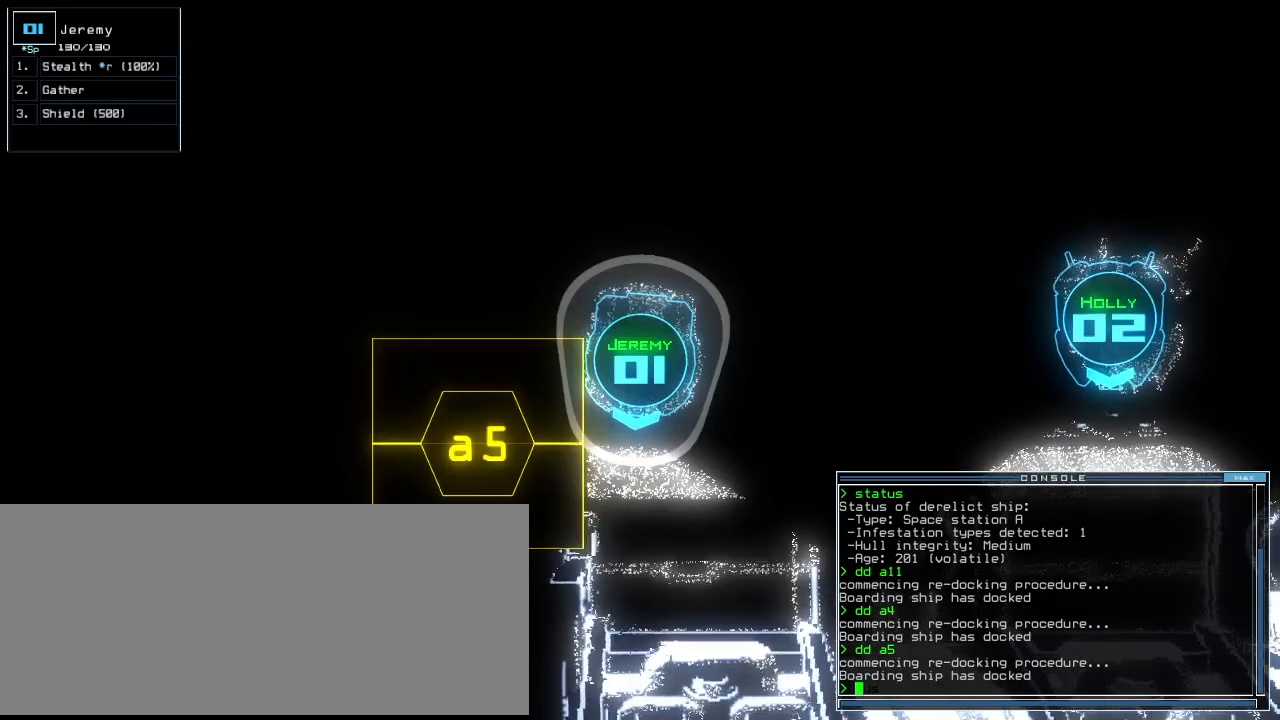
{"keys": ["up"], "events": [[100, "up", "up"], [180, "space", "down"], [300, "space", "up"], [360, "up", "down"]]}
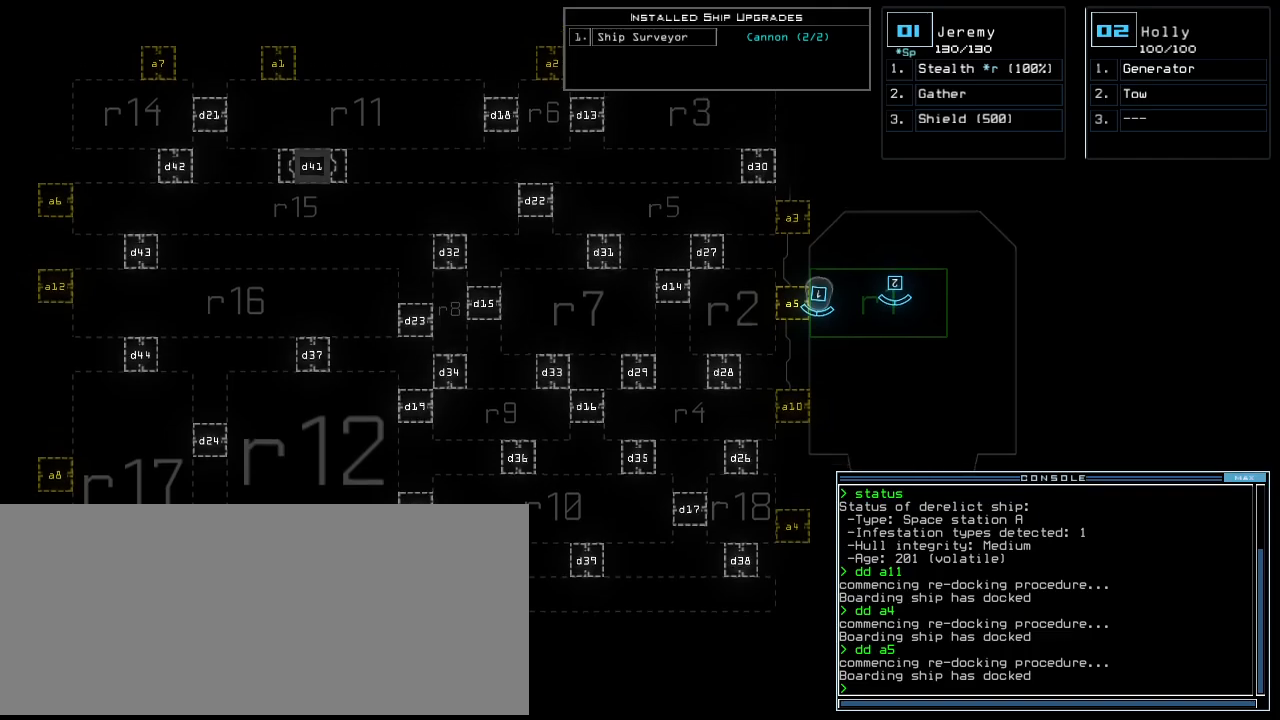
{"keys": ["up"], "events": []}
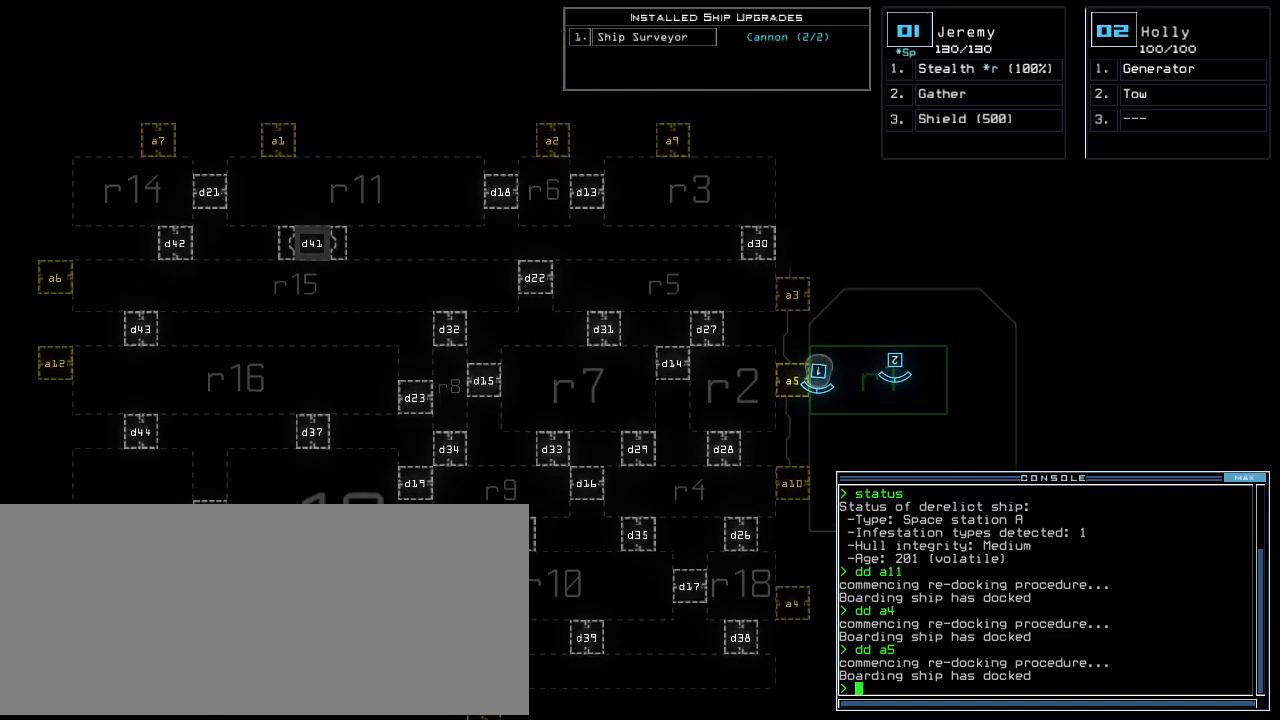
{"keys": [], "events": [[40, "d", "down"], [40, "up", "up"], [120, "d", "up"], [180, "d", "down"], [280, "d", "up"]]}
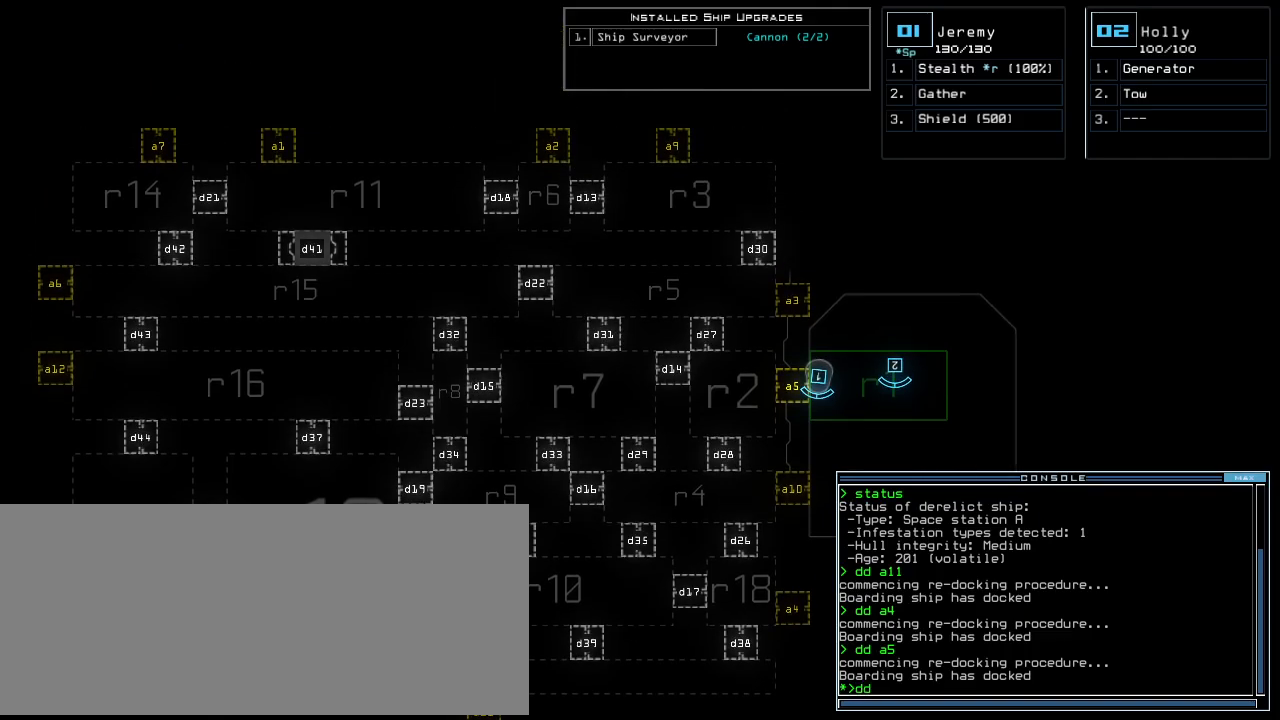
{"keys": [], "events": [[40, "space", "down"], [100, "a", "down"], [180, "space", "up"], [220, "a", "up"]]}
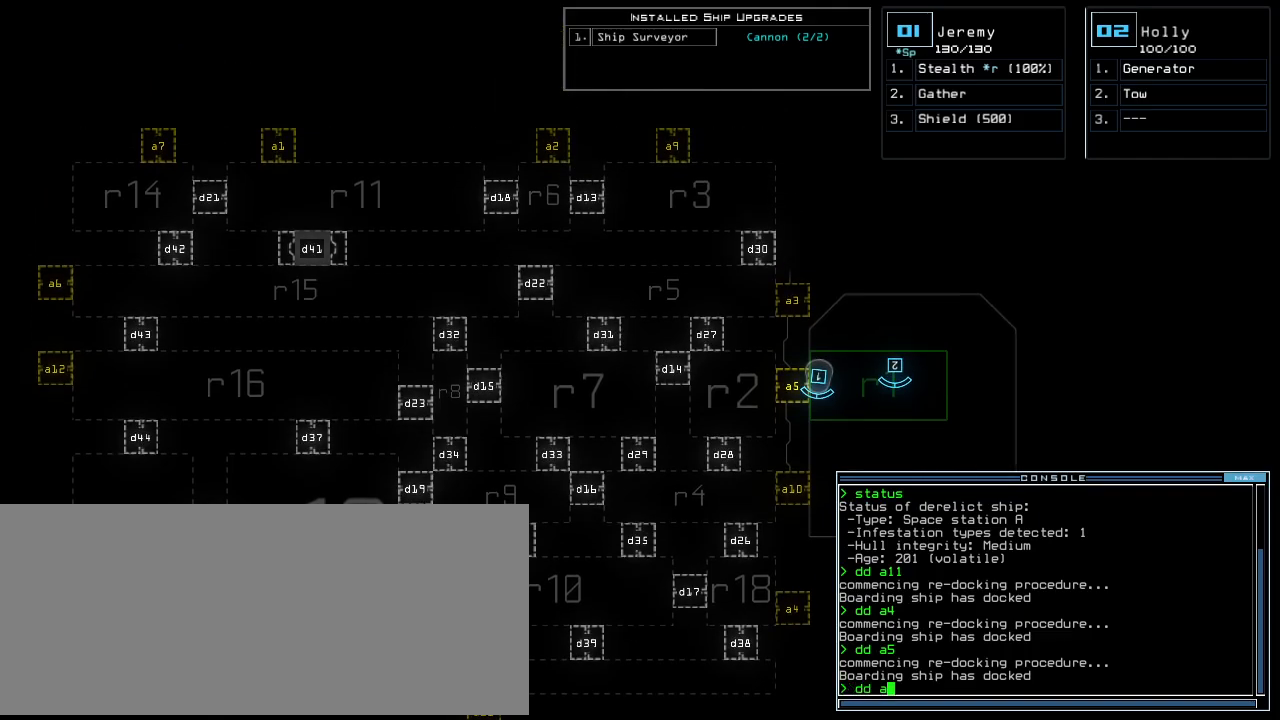
{"keys": [], "events": [[280, "9", "down"], [360, "9", "up"]]}
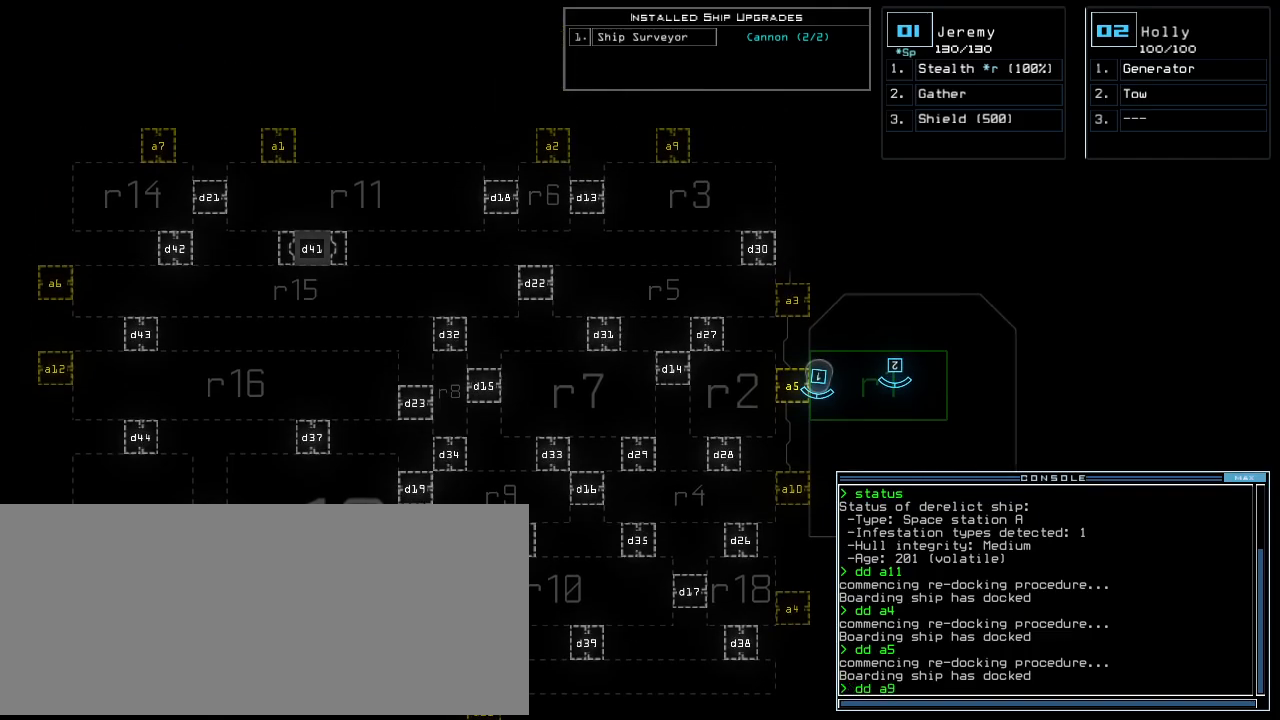
{"keys": [], "events": [[20, "return", "down"], [180, "return", "up"]]}
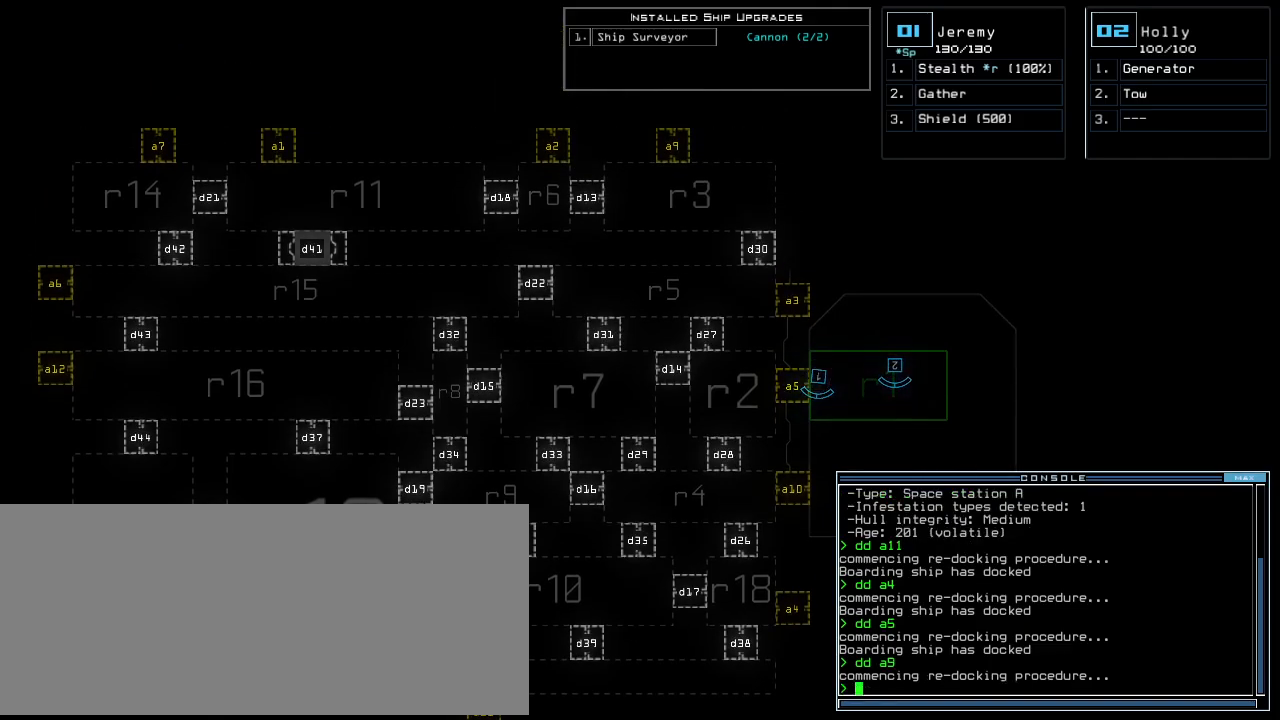
{"keys": [], "events": []}
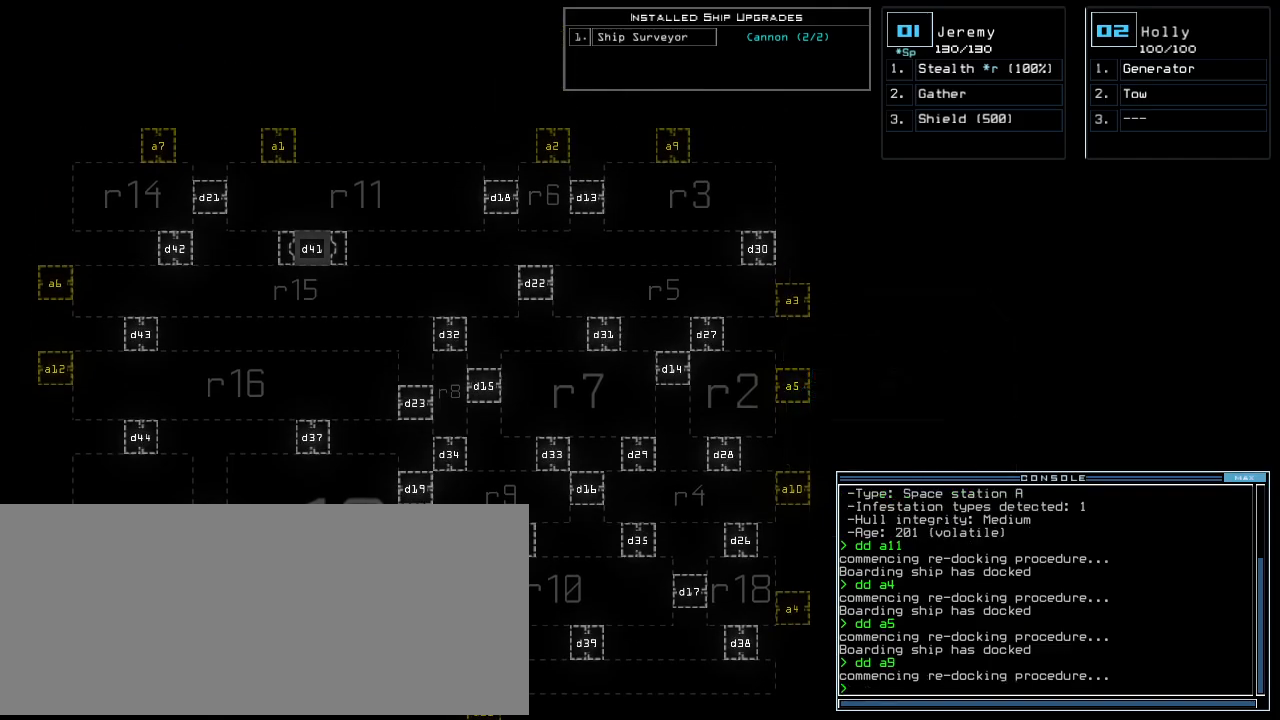
{"keys": [], "events": []}
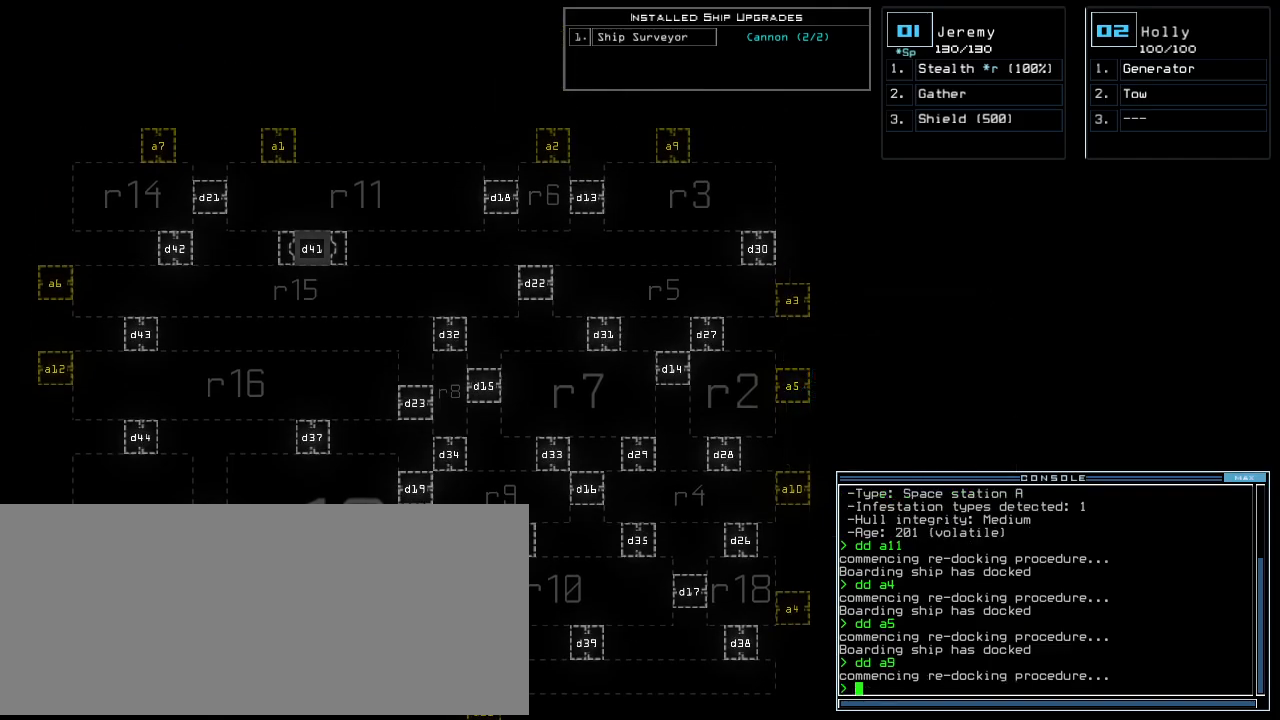
{"keys": [], "events": []}
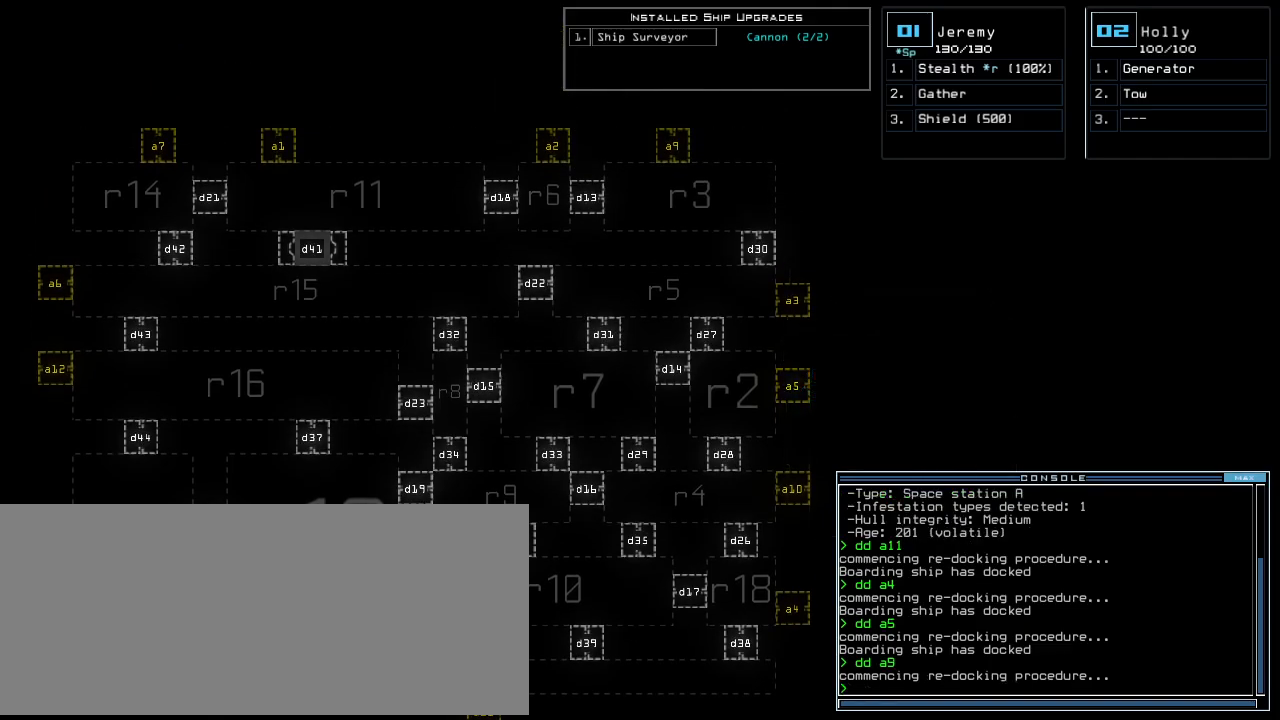
{"keys": [], "events": []}
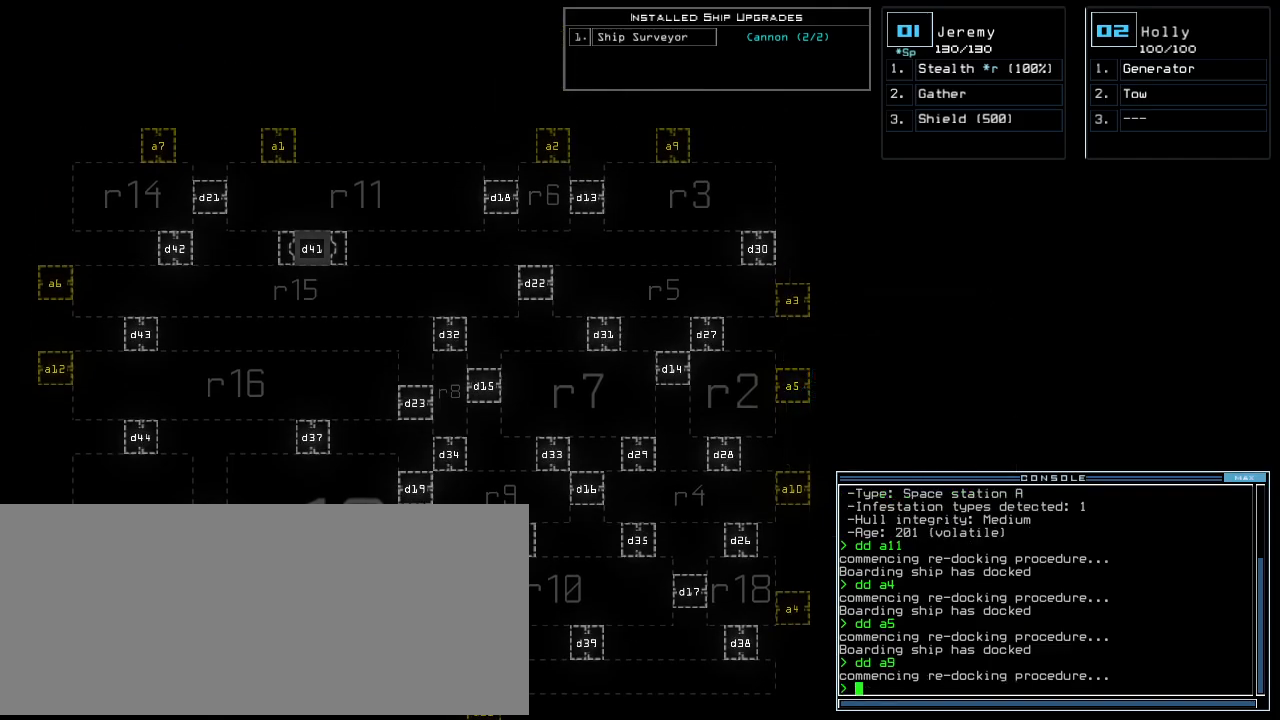
{"keys": [], "events": []}
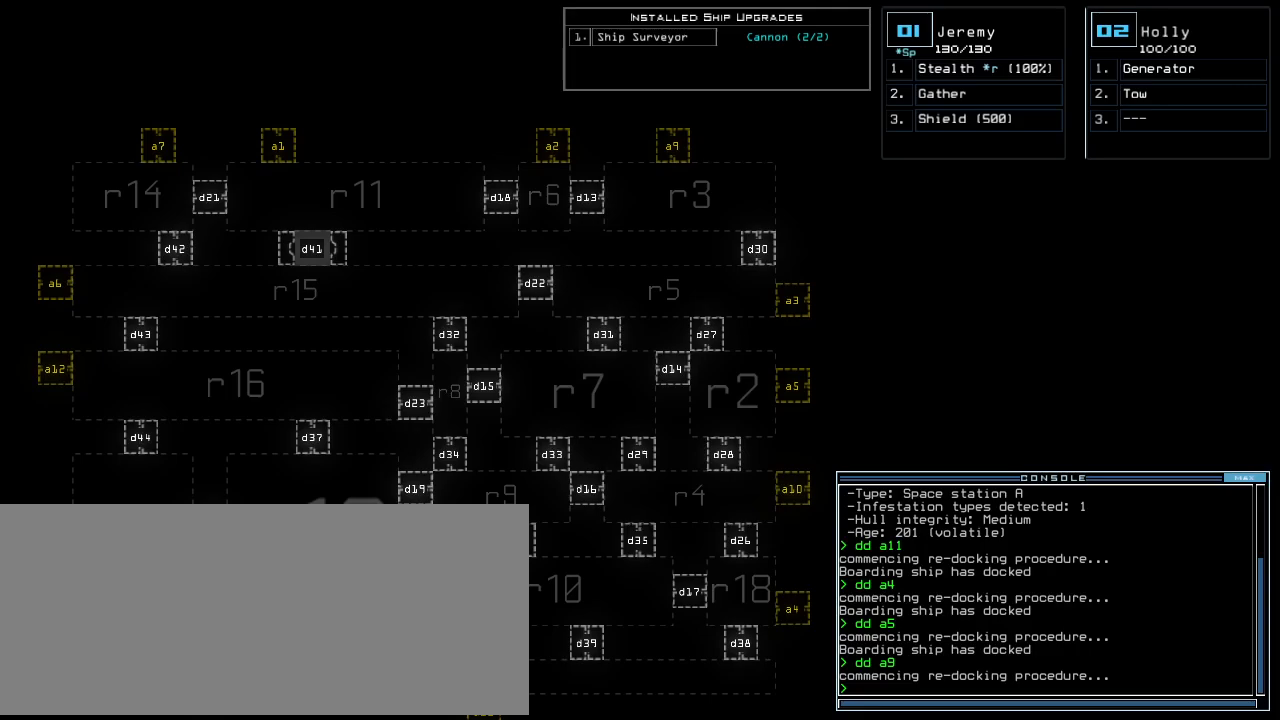
{"keys": [], "events": []}
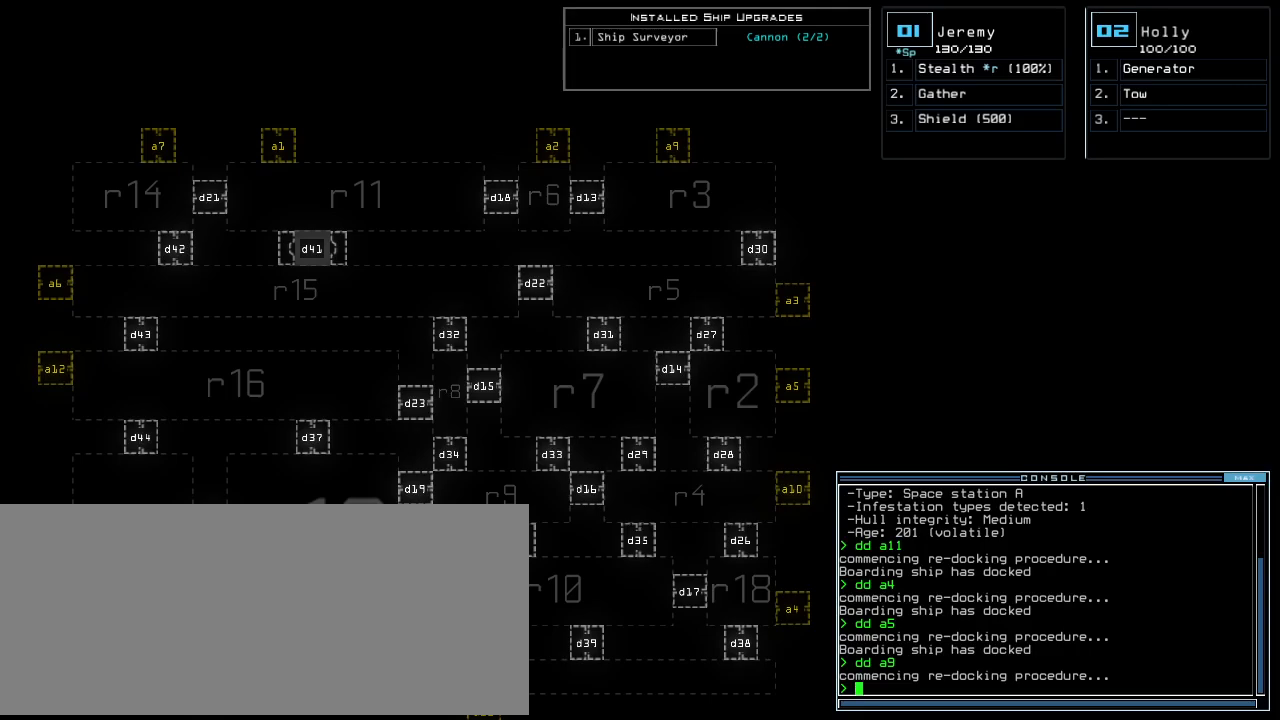
{"keys": [], "events": []}
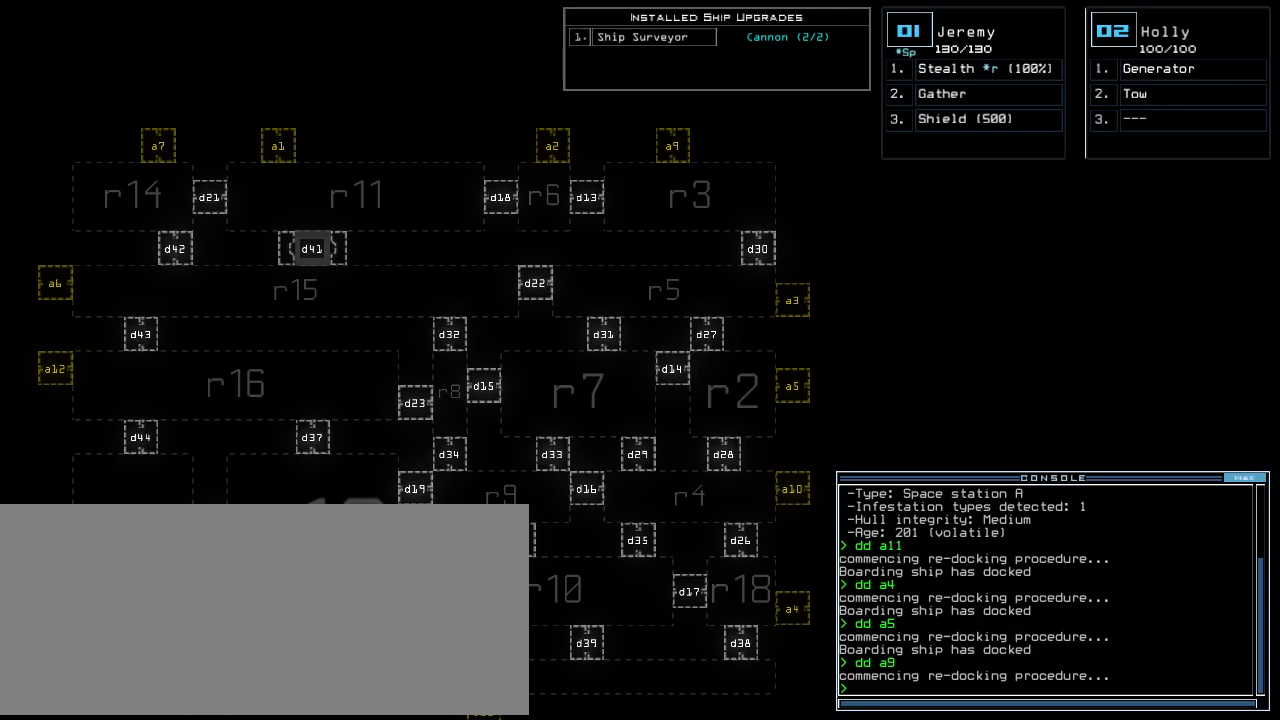
{"keys": [], "events": []}
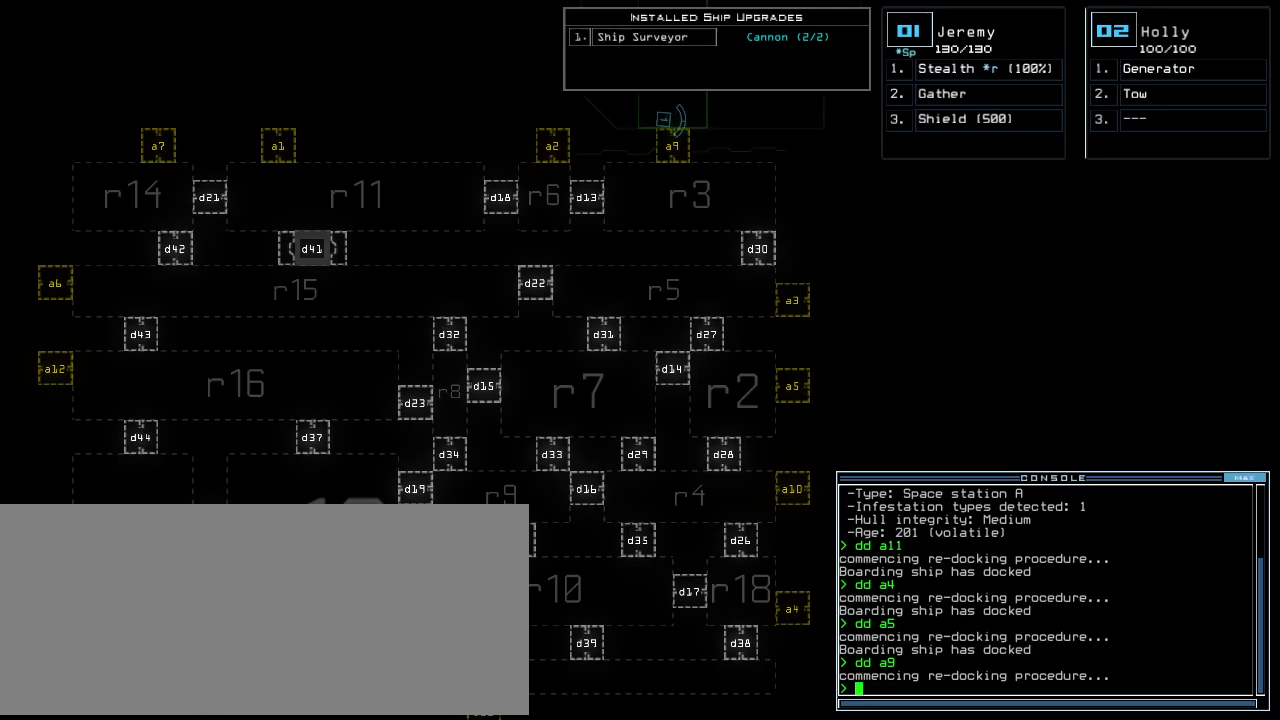
{"keys": [], "events": []}
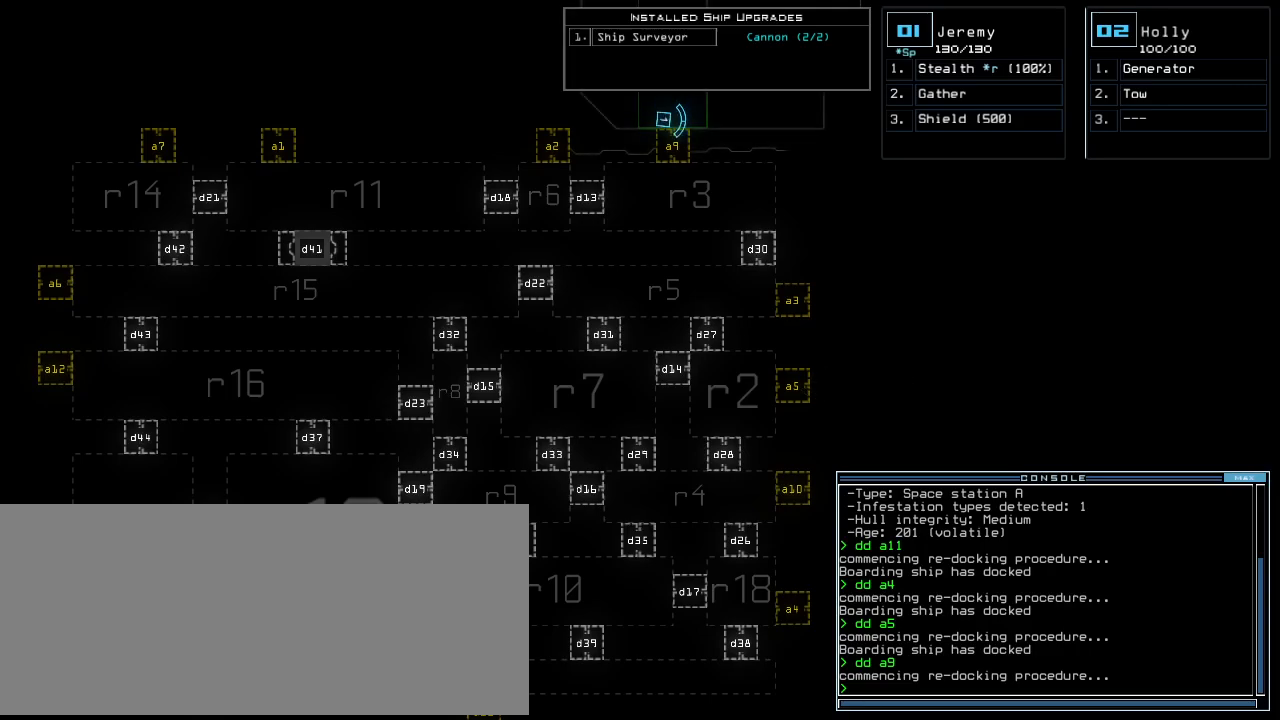
{"keys": [], "events": []}
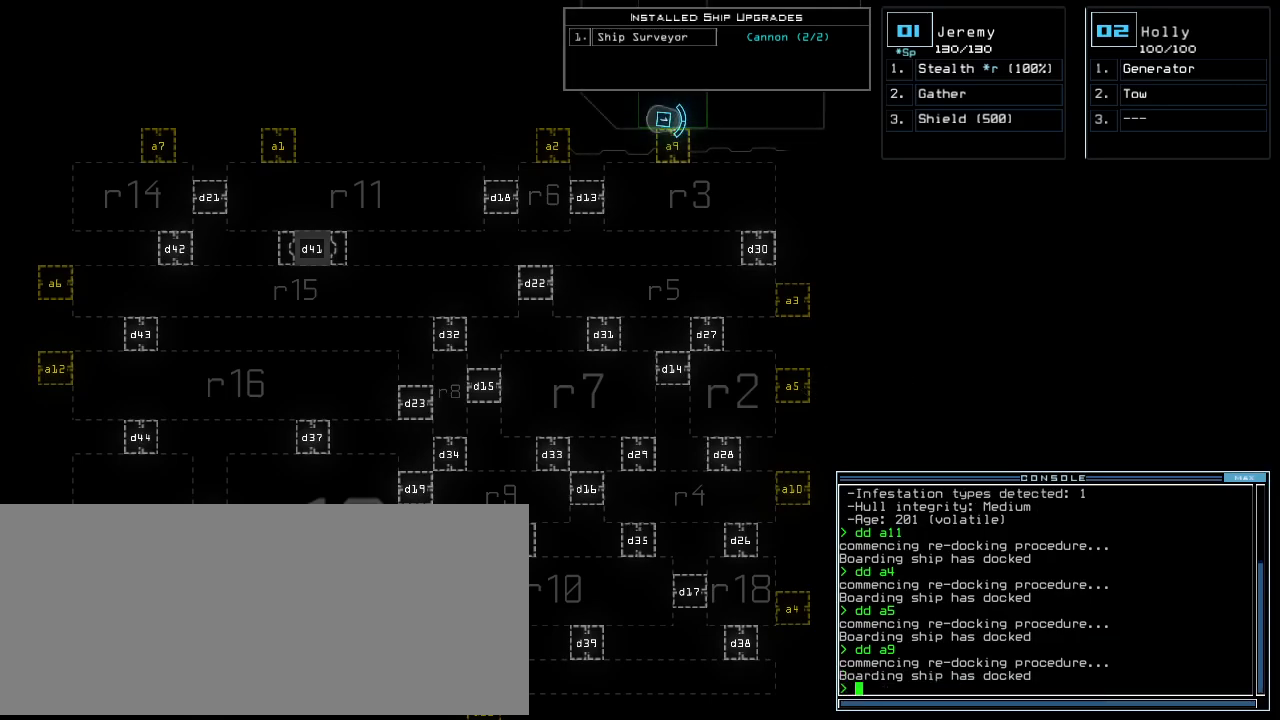
{"keys": [], "events": [[180, "1", "down"], [260, "1", "up"]]}
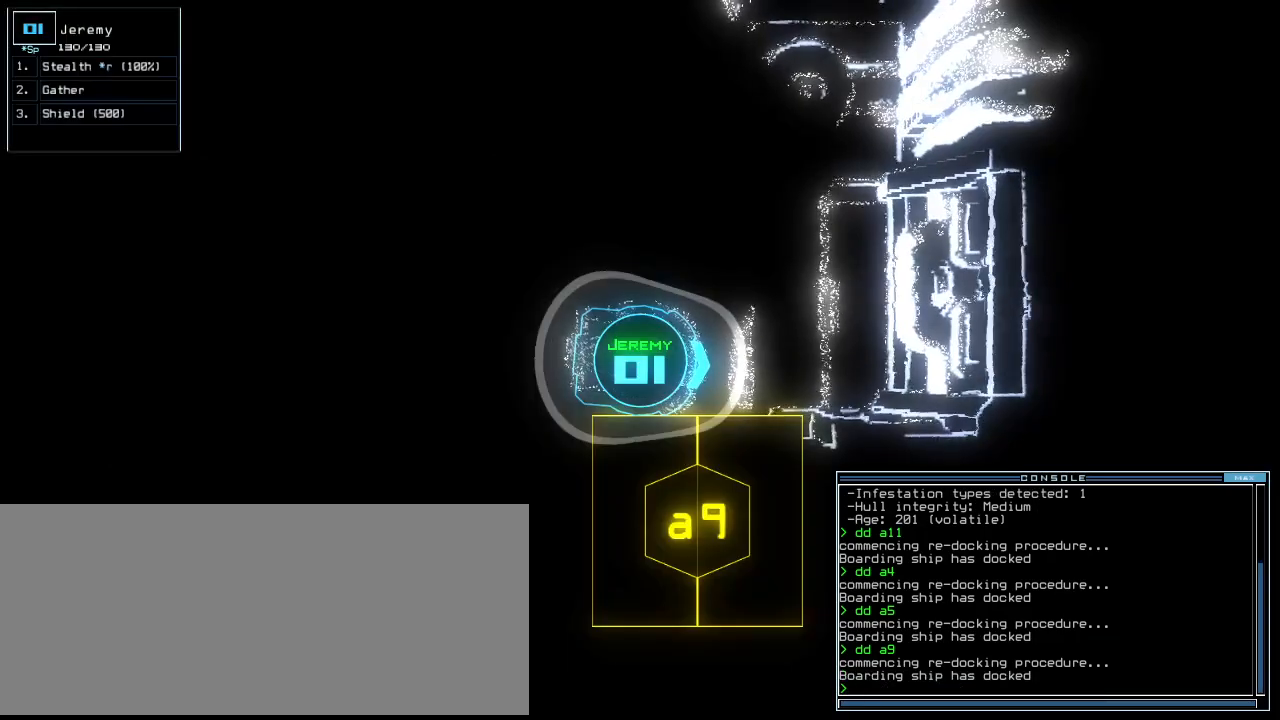
{"keys": ["down", "escape"]}
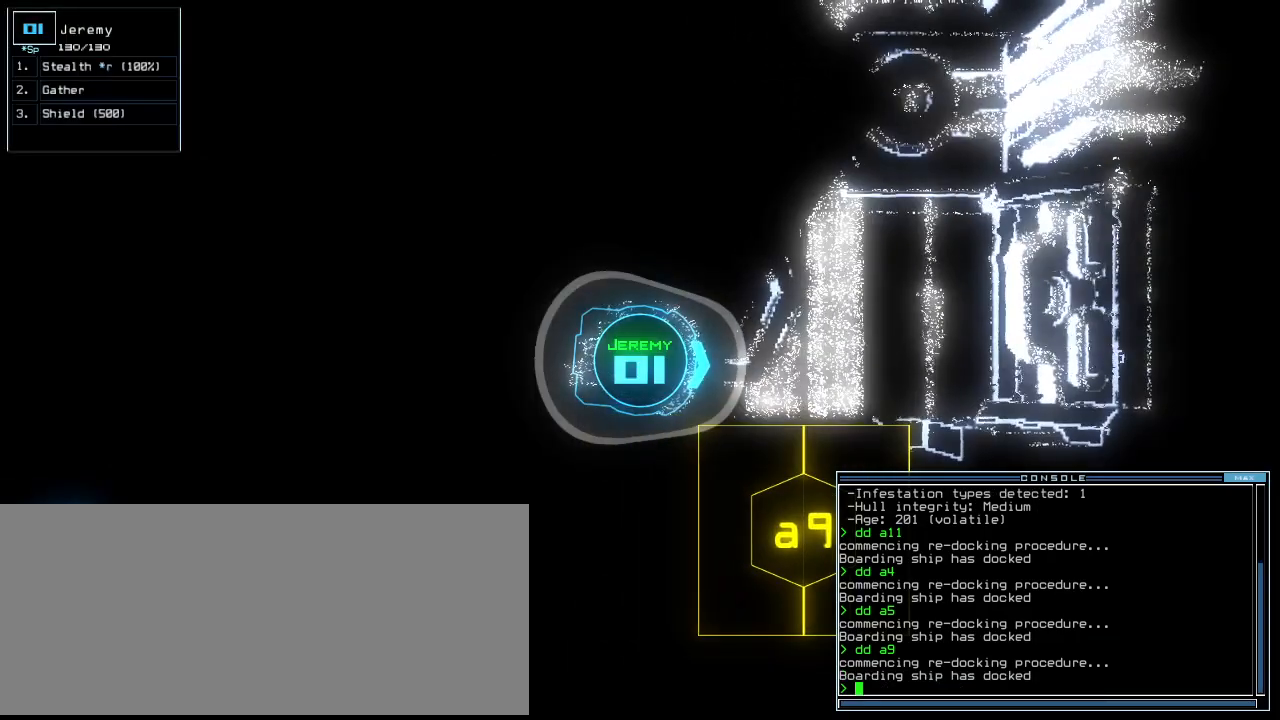
{"keys": [], "events": [[160, "down", "up"], [320, "space", "down"], [360, "escape", "up"], [440, "space", "up"]]}
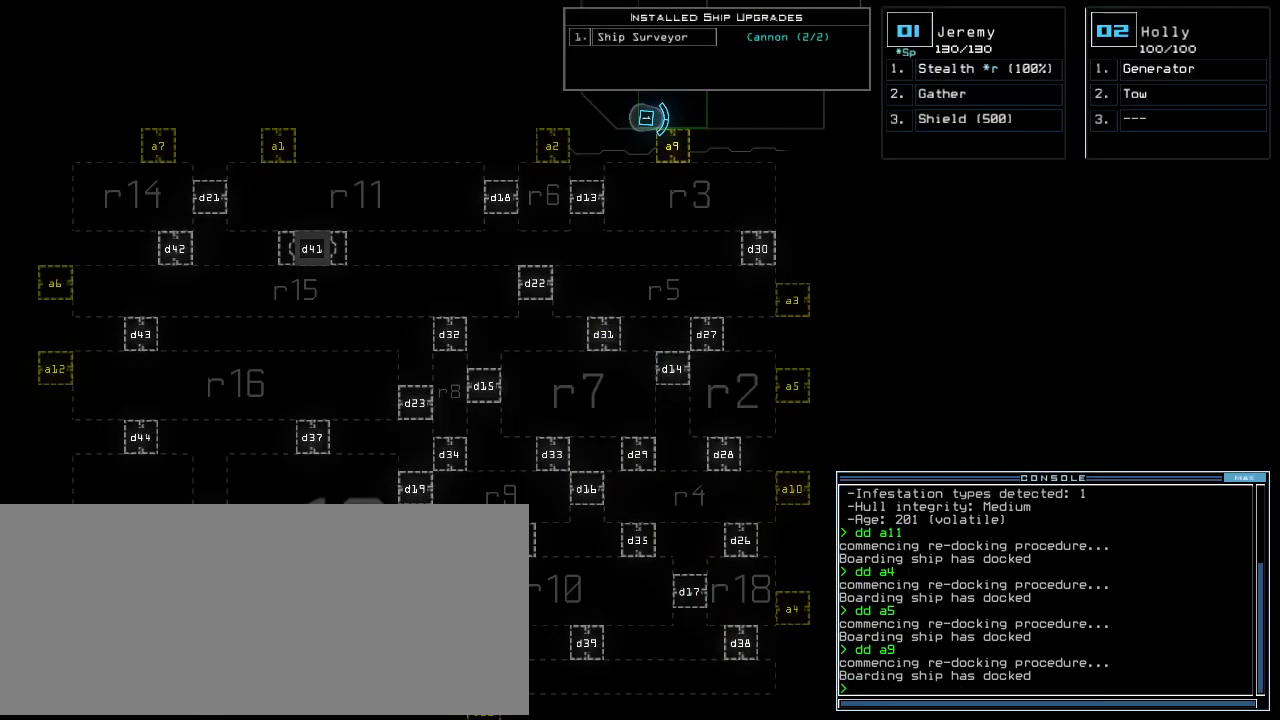
{"keys": [], "events": []}
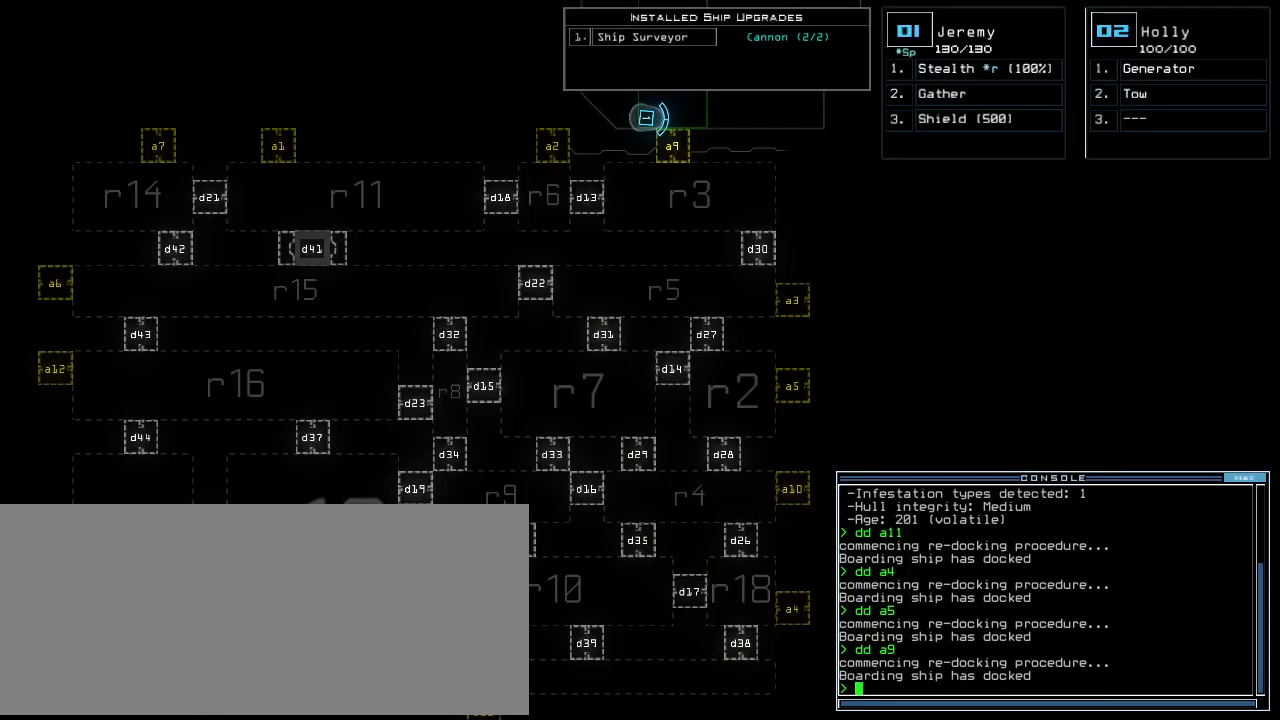
{"keys": [], "events": []}
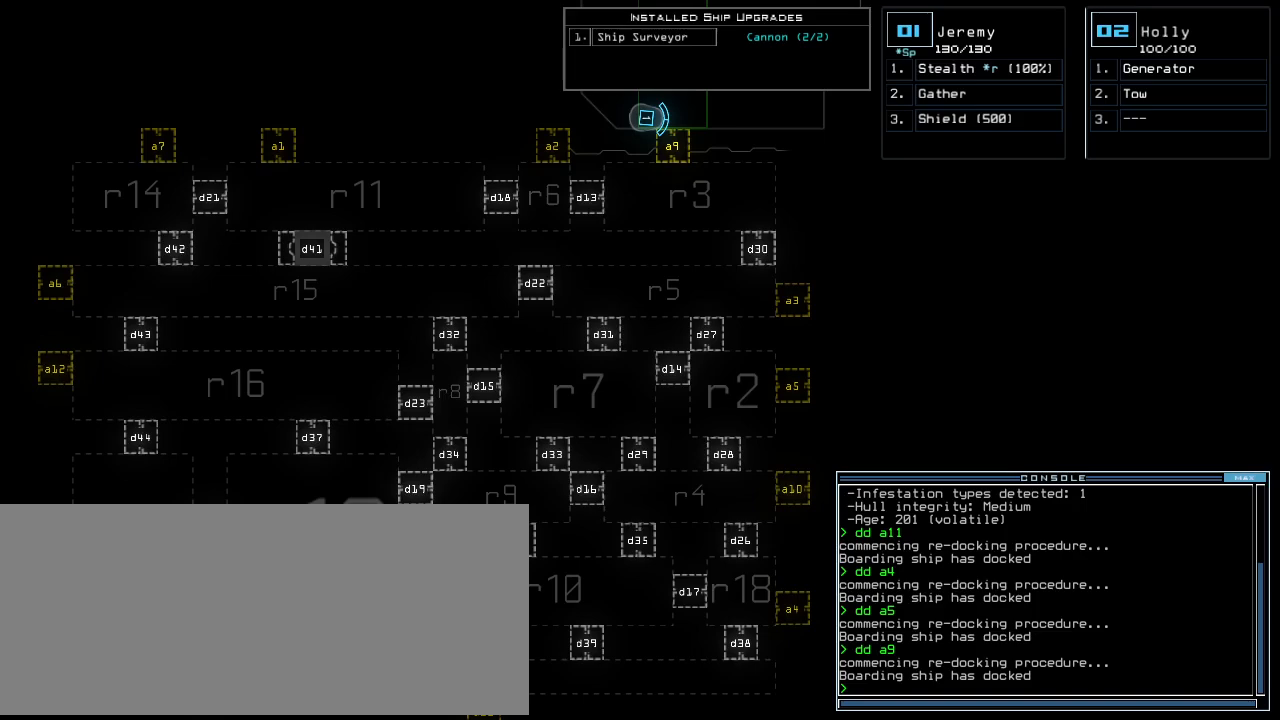
{"keys": [], "events": []}
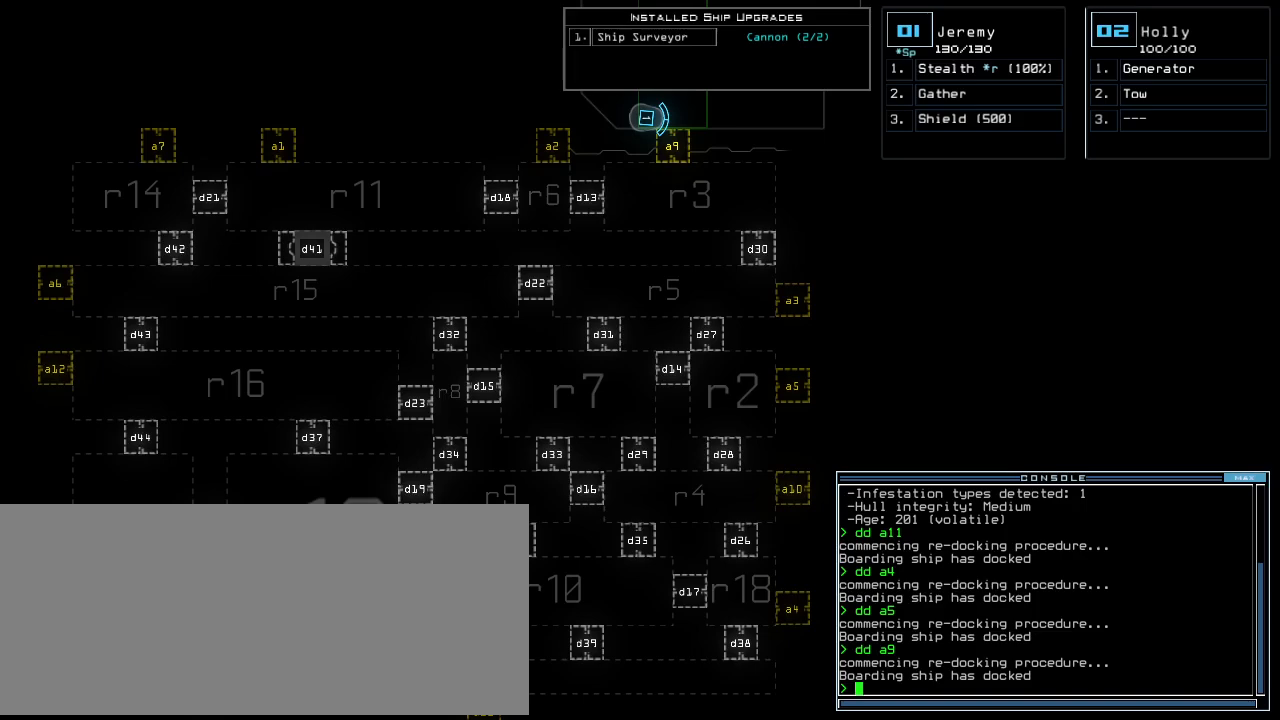
{"keys": ["d"], "events": [[300, "d", "down"], [360, "d", "up"], [440, "d", "down"]]}
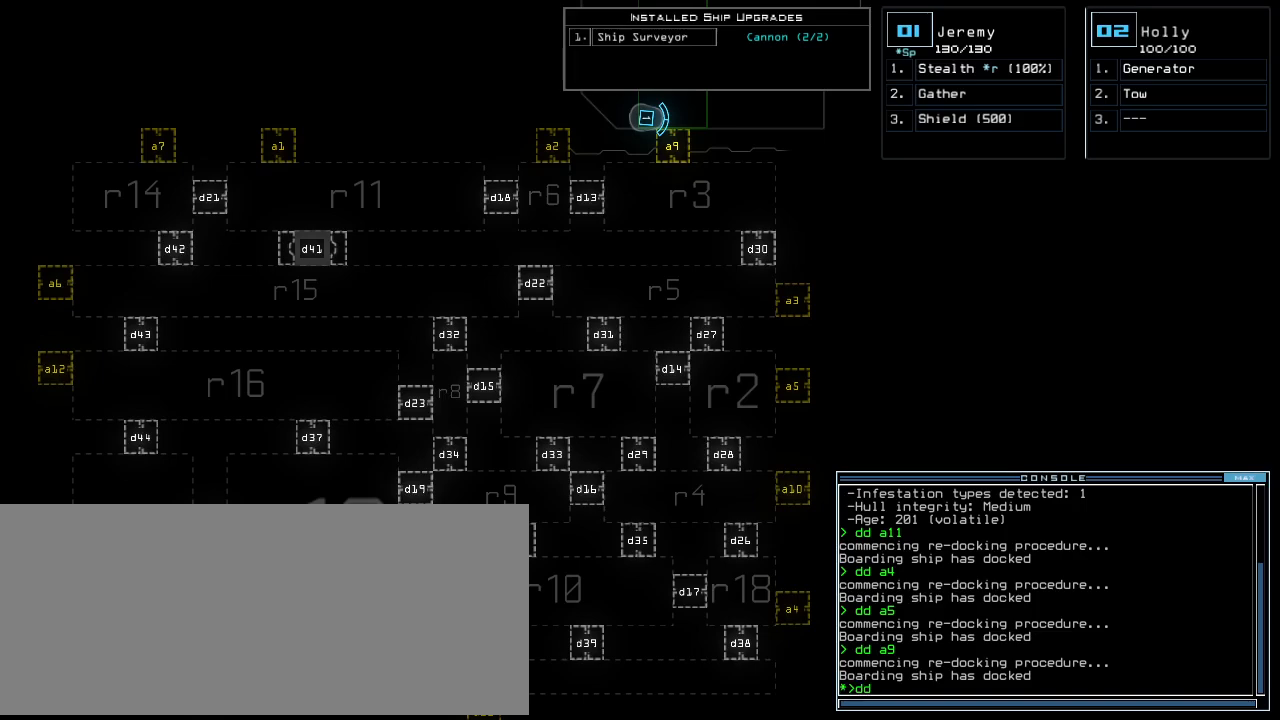
{"keys": [], "events": [[40, "d", "up"], [60, "space", "down"], [120, "a", "down"], [180, "space", "up"], [220, "a", "up"]]}
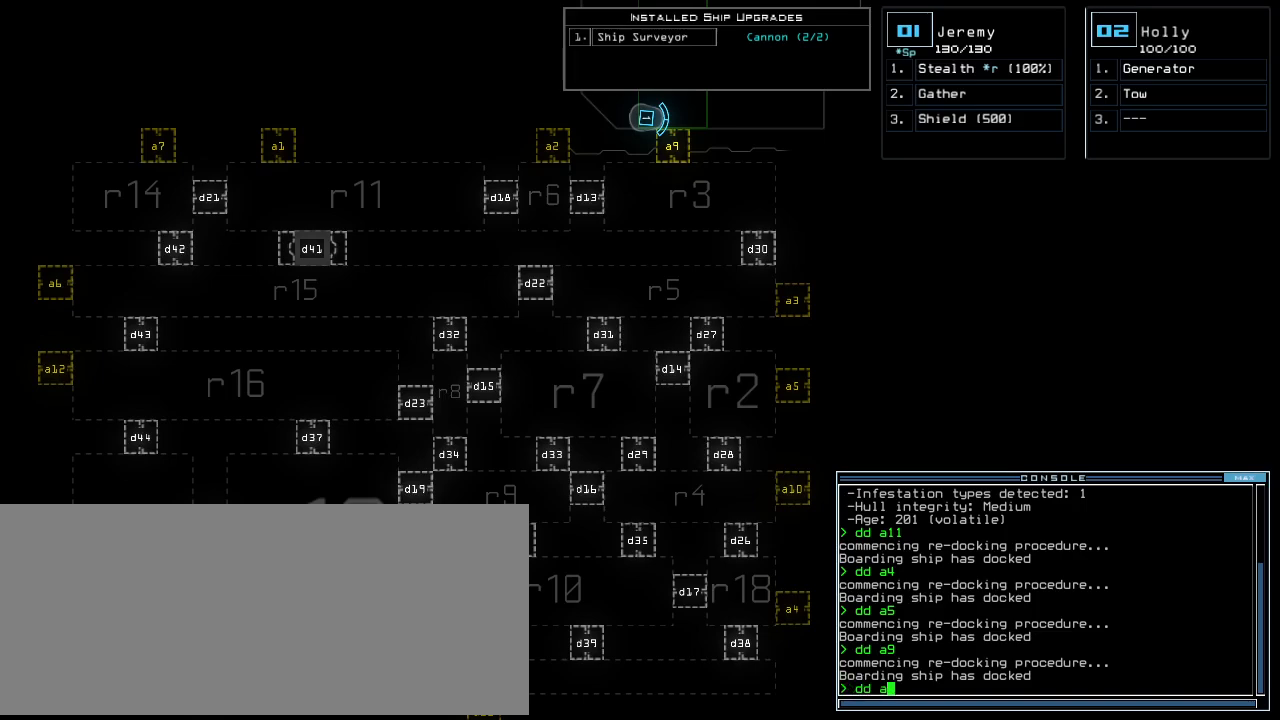
{"keys": [], "events": []}
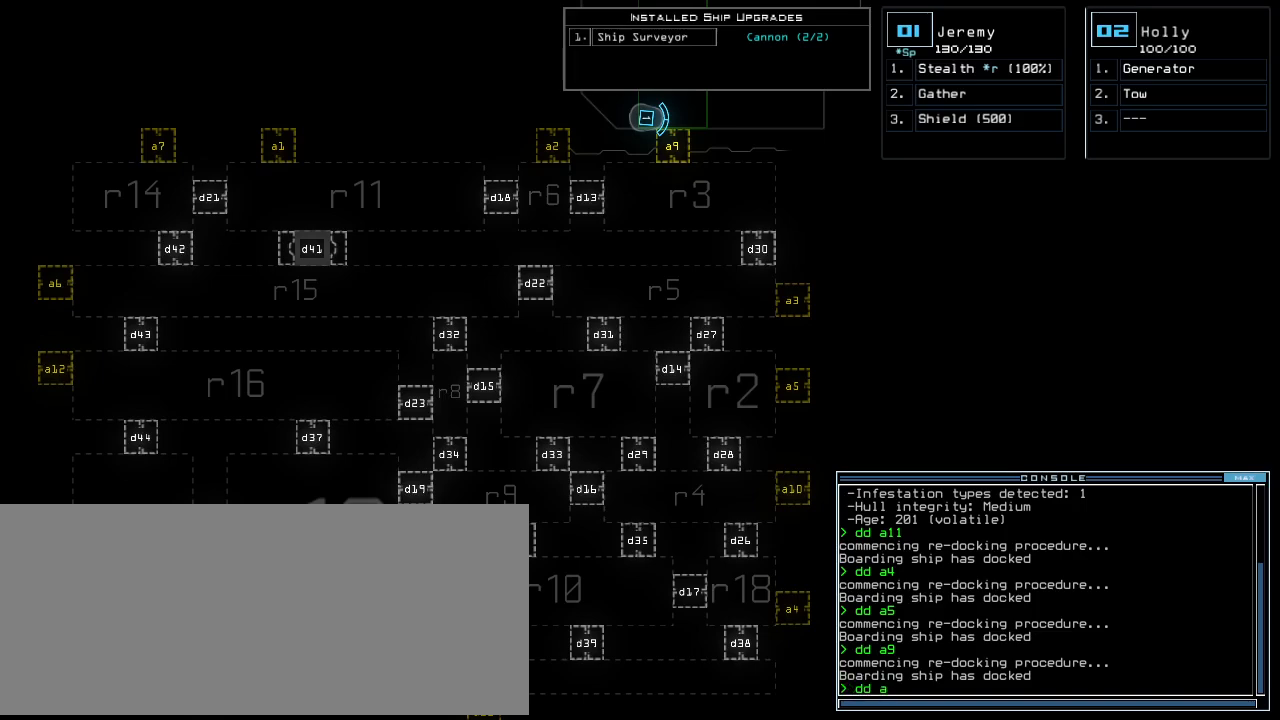
{"keys": [], "events": []}
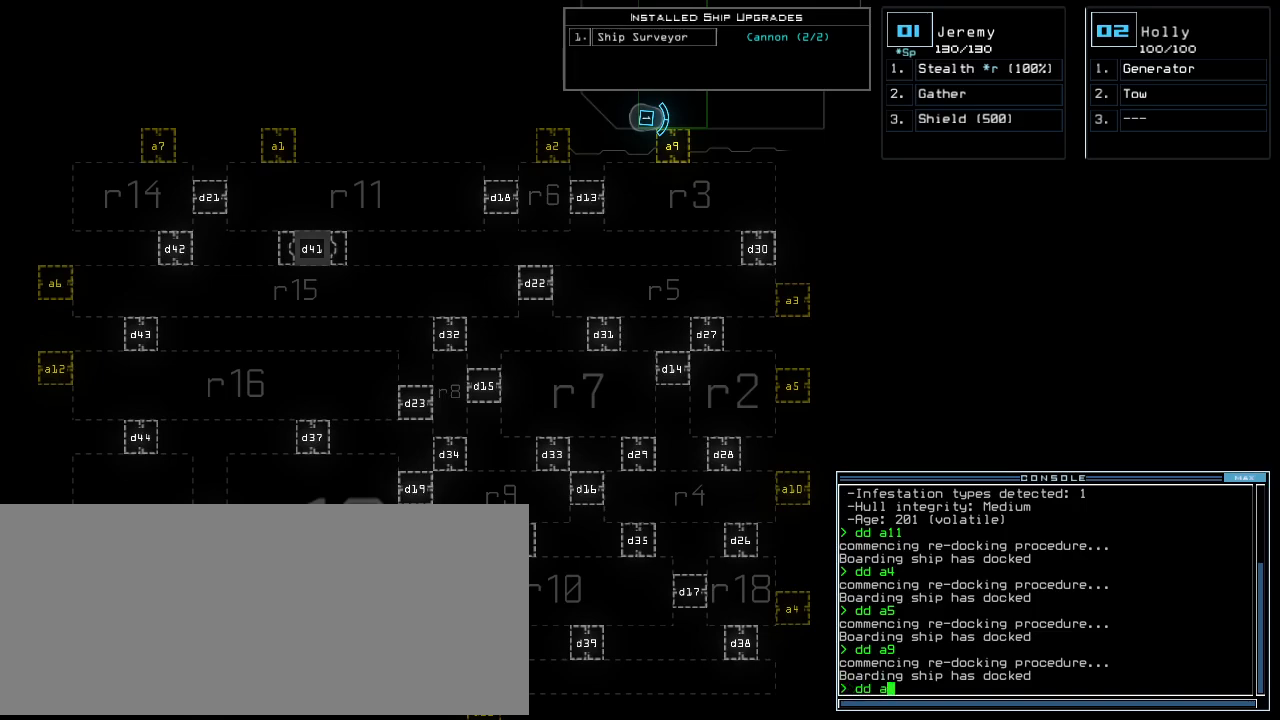
{"keys": [], "events": []}
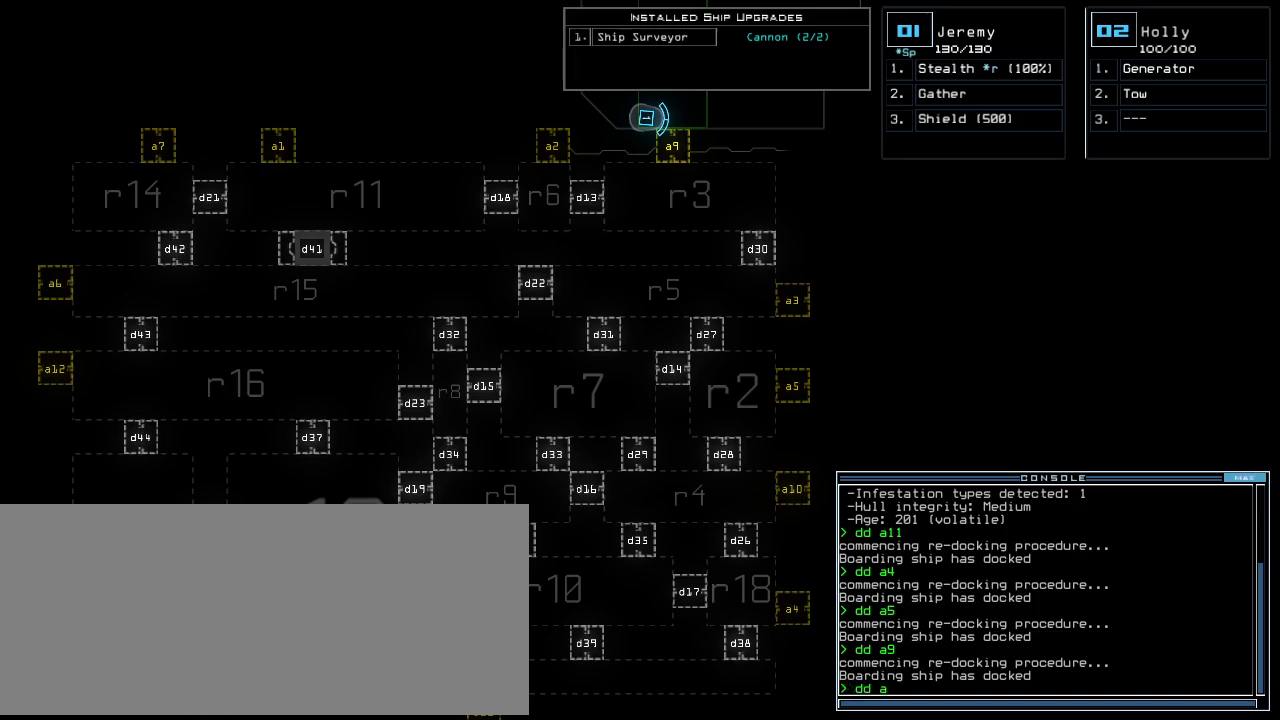
{"keys": [], "events": [[240, "7", "down"], [280, "return", "down"], [320, "7", "up"], [380, "return", "up"]]}
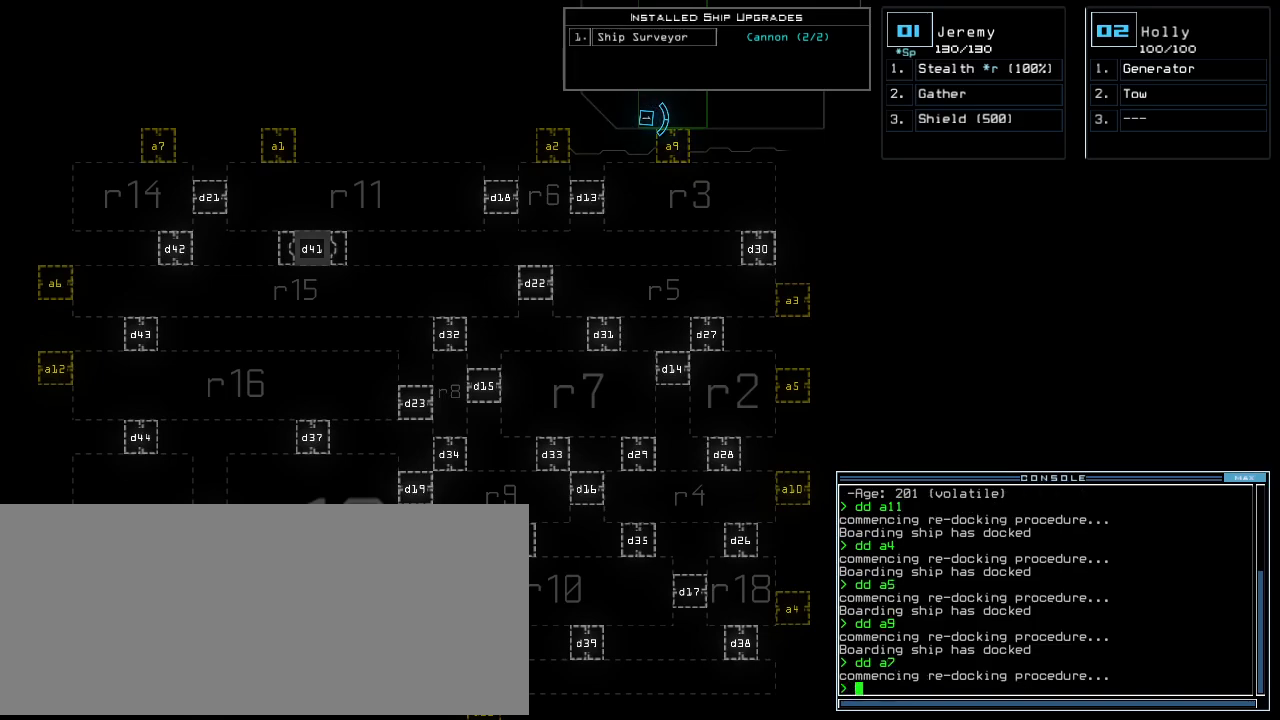
{"keys": [], "events": []}